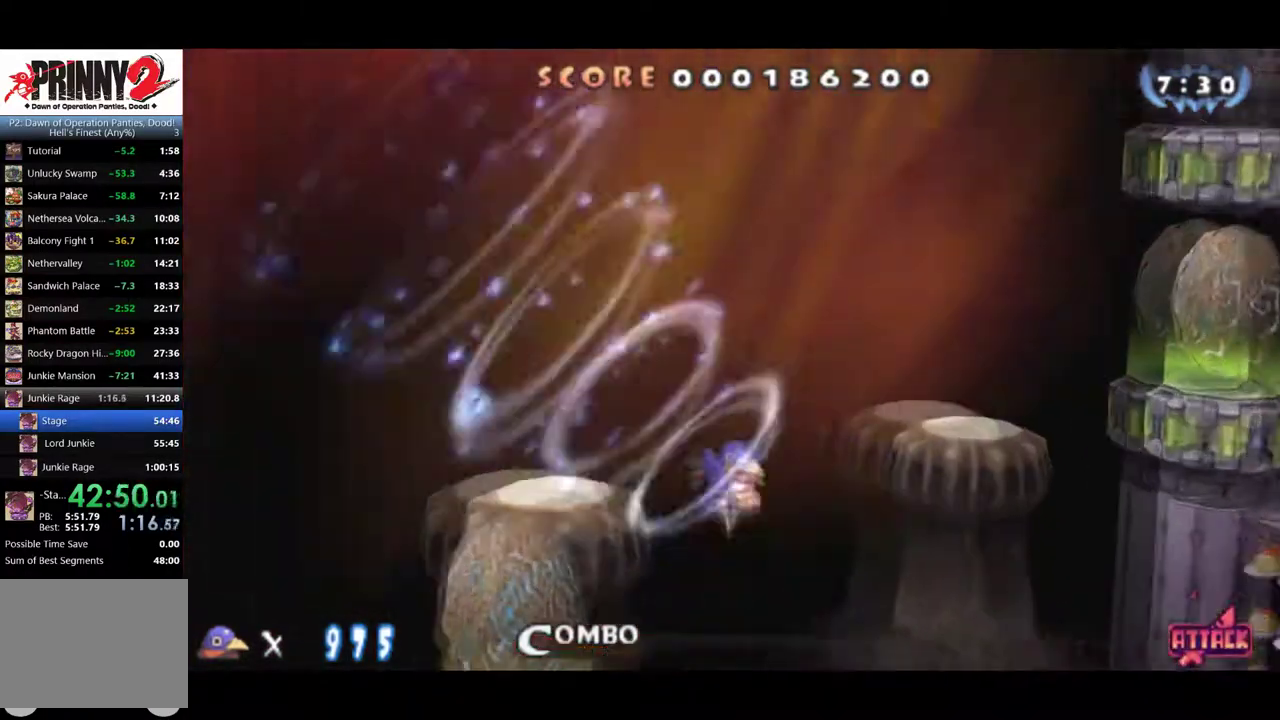
Gameplay with a controller (PlayStation layout); each line is a JSON object with the inputs held at the frame after it. "events" lists button and stick changes between this image and that frame as [ms after this image, input, new state], when the widget could be followed in between. Not read: R3 right_stick.
{"buttons": ["DPAD_RIGHT"], "left_stick": "center", "events": [[50, "SQUARE", "up"]]}
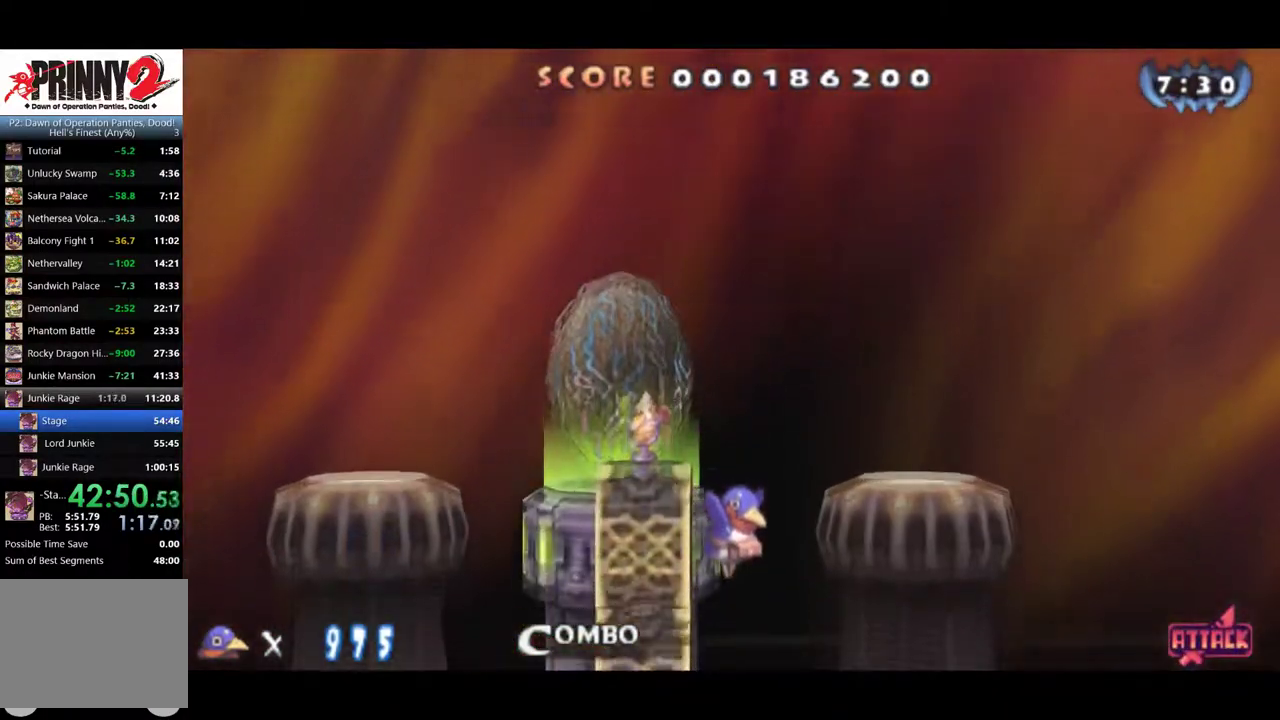
{"buttons": ["DPAD_RIGHT"], "left_stick": "center", "events": []}
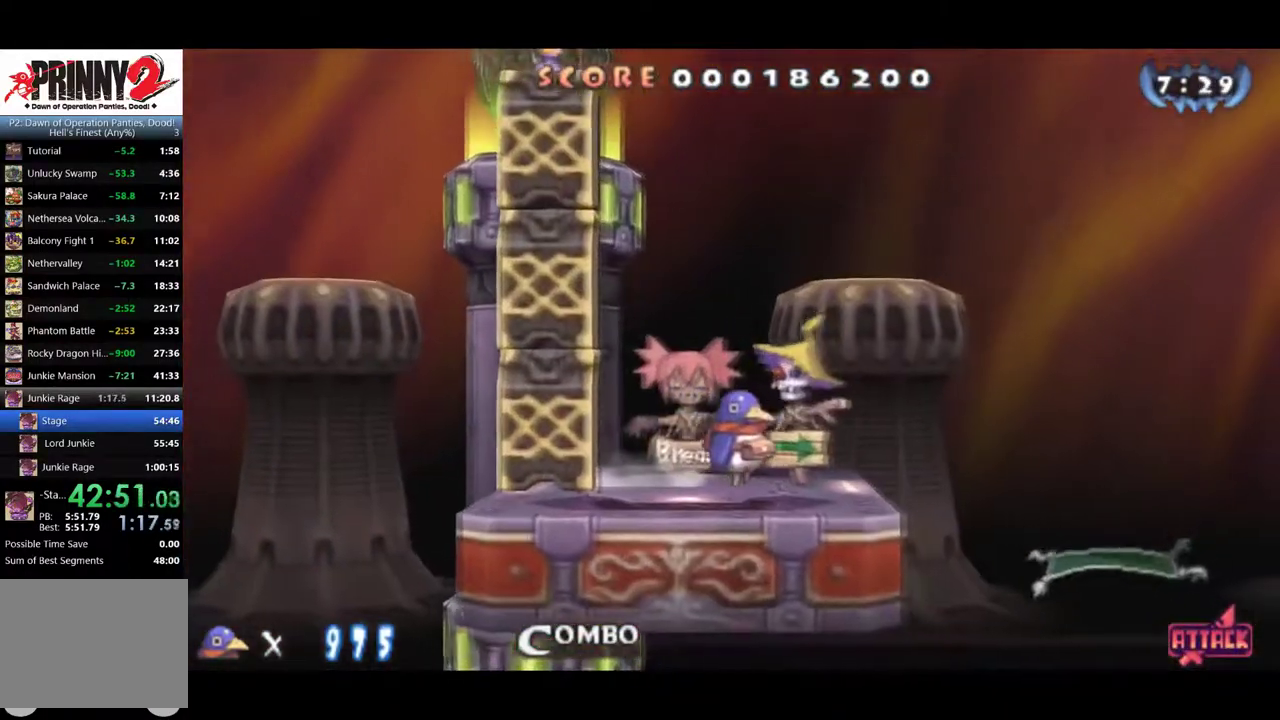
{"buttons": ["DPAD_RIGHT"], "left_stick": "center", "events": [[367, "CROSS", "down"], [451, "CROSS", "up"]]}
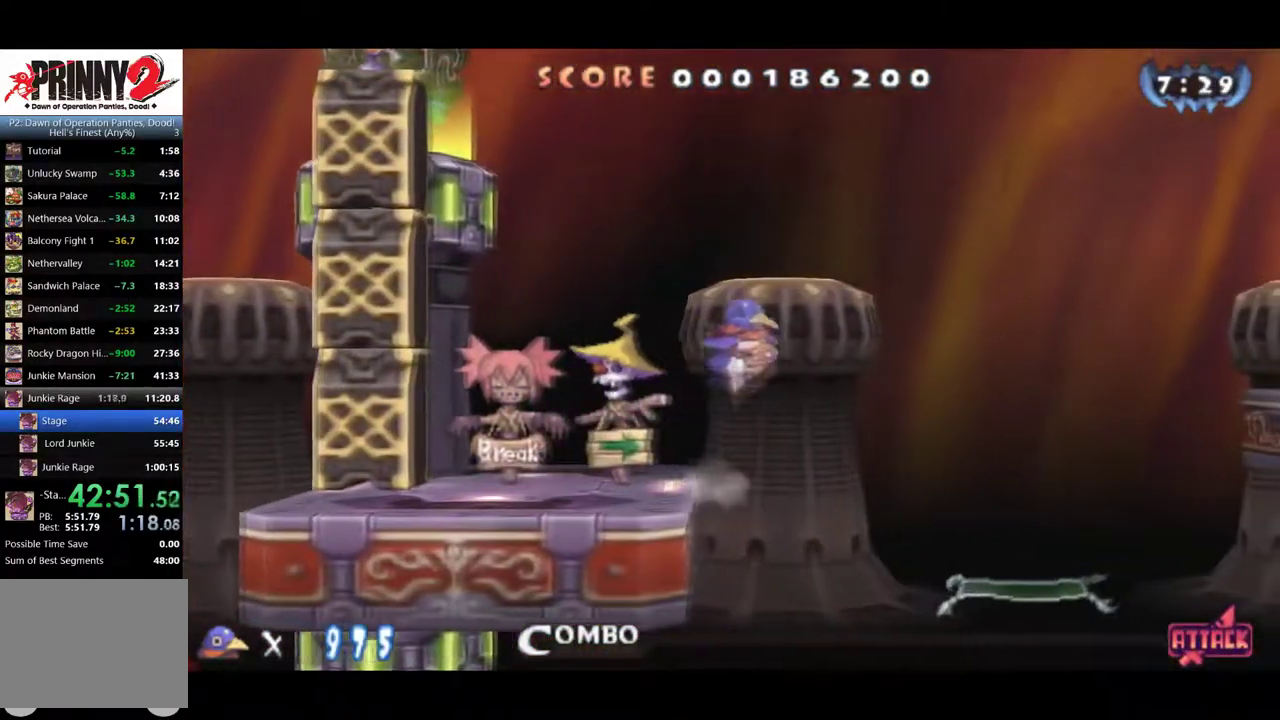
{"buttons": ["DPAD_RIGHT"], "left_stick": "center", "events": []}
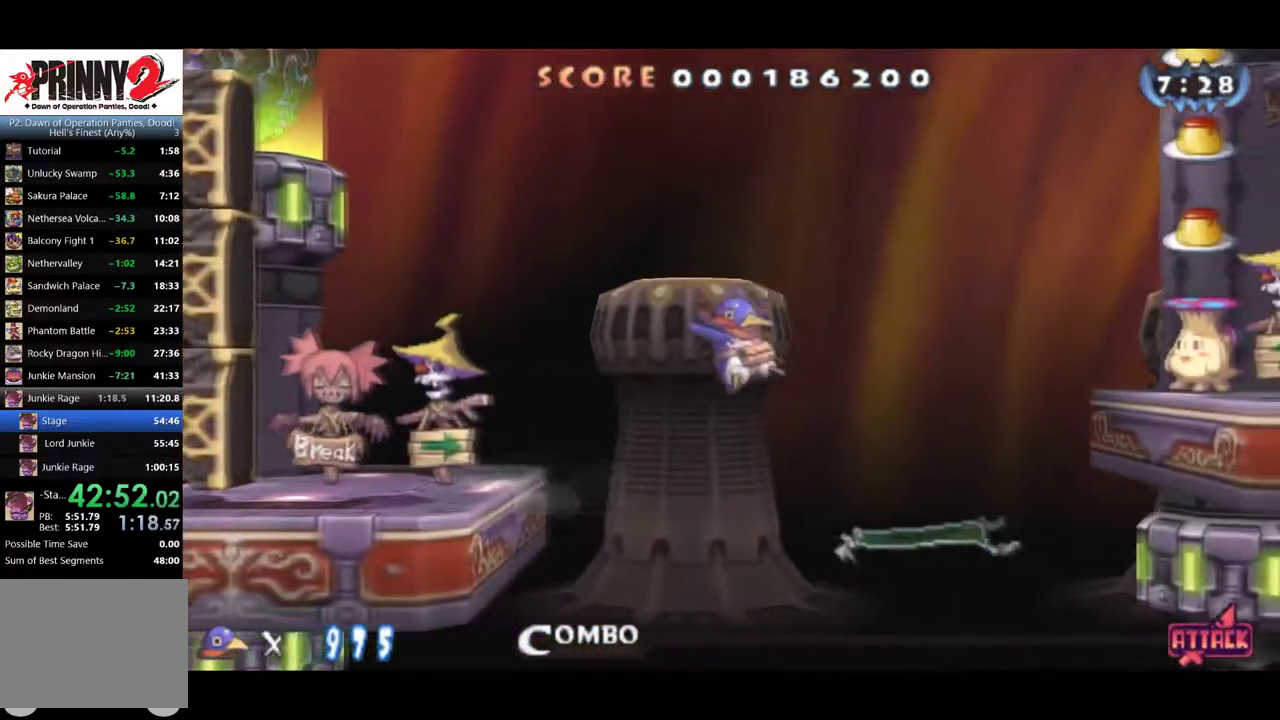
{"buttons": [], "left_stick": "center", "events": [[184, "CROSS", "down"], [284, "CROSS", "up"], [401, "DPAD_RIGHT", "up"]]}
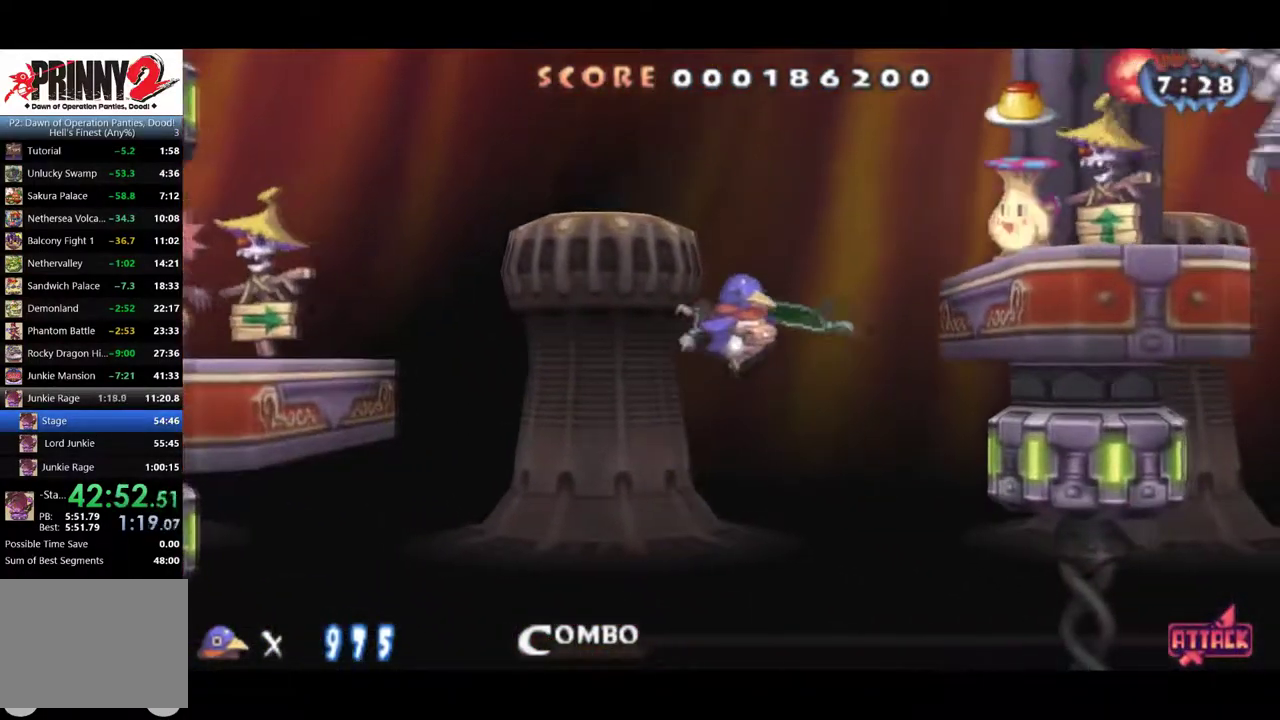
{"buttons": ["DPAD_RIGHT"], "left_stick": "center", "events": [[83, "DPAD_RIGHT", "down"], [284, "DPAD_RIGHT", "up"], [450, "DPAD_RIGHT", "down"]]}
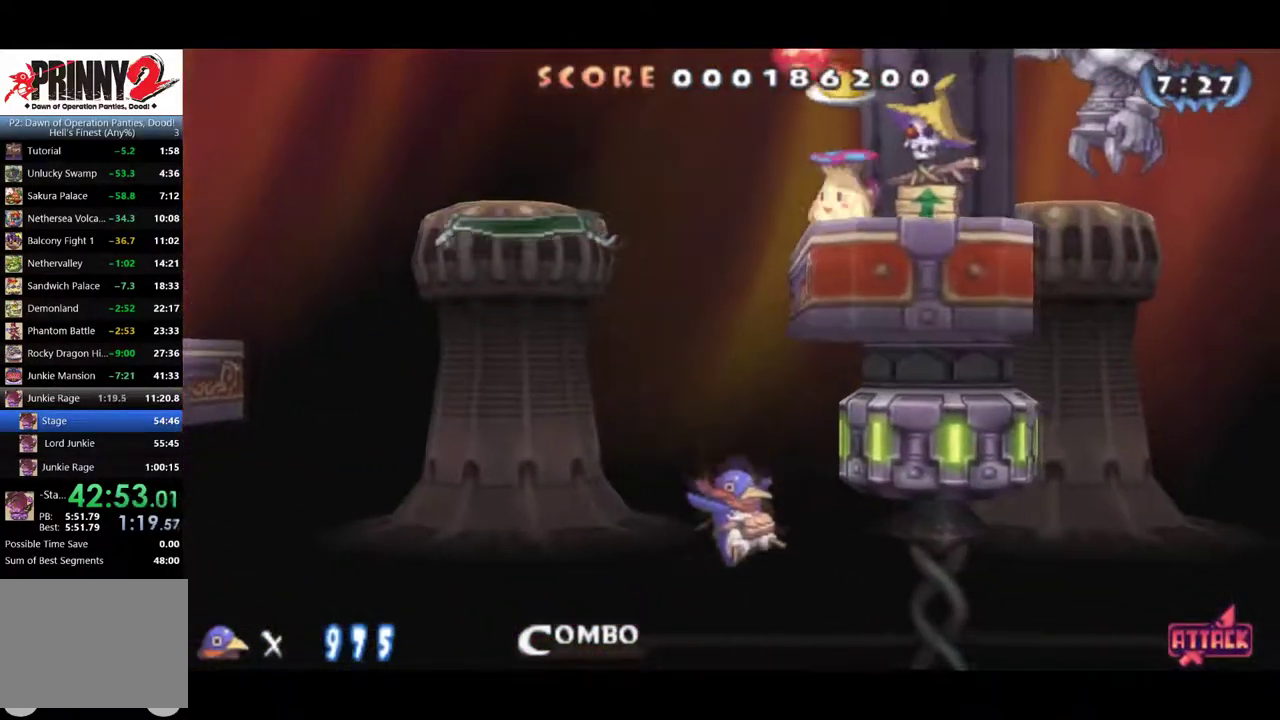
{"buttons": ["CROSS", "DPAD_RIGHT"], "left_stick": "center", "events": [[151, "CROSS", "down"], [167, "DPAD_RIGHT", "up"], [234, "CROSS", "up"], [234, "DPAD_RIGHT", "down"], [301, "CROSS", "down"], [401, "CROSS", "up"], [468, "CROSS", "down"]]}
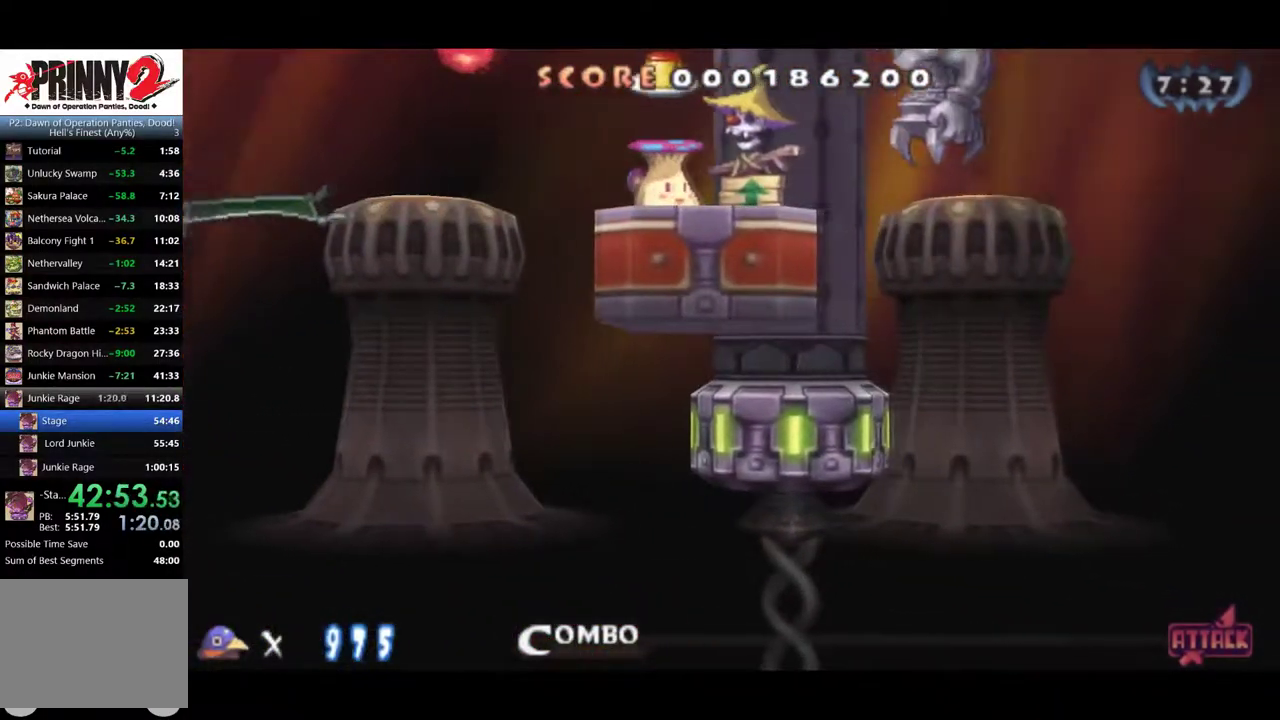
{"buttons": ["CROSS", "DPAD_RIGHT"], "left_stick": "center", "events": [[33, "DPAD_RIGHT", "up"], [67, "CROSS", "up"], [133, "CROSS", "down"], [133, "DPAD_RIGHT", "down"], [233, "CROSS", "up"], [300, "CROSS", "down"], [400, "CROSS", "up"], [467, "CROSS", "down"]]}
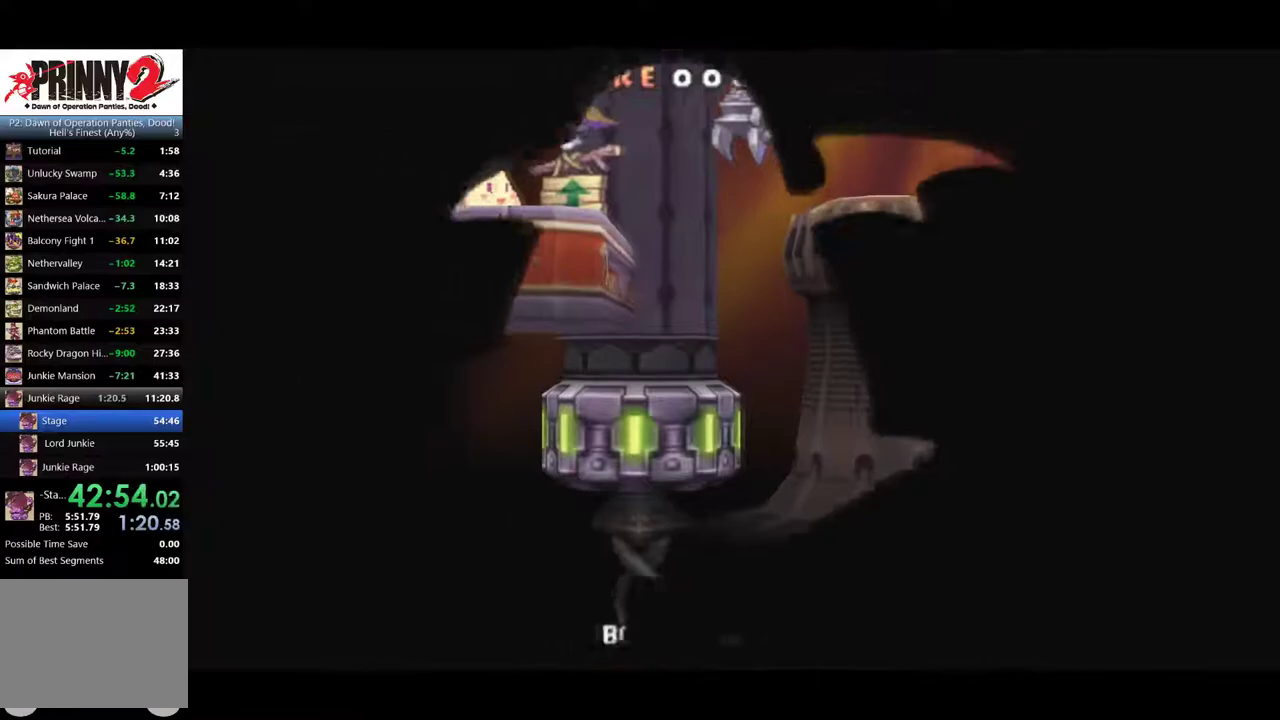
{"buttons": ["CROSS", "DPAD_RIGHT"], "left_stick": "center", "events": [[67, "CROSS", "up"], [134, "CROSS", "down"], [401, "CROSS", "up"], [501, "CROSS", "down"]]}
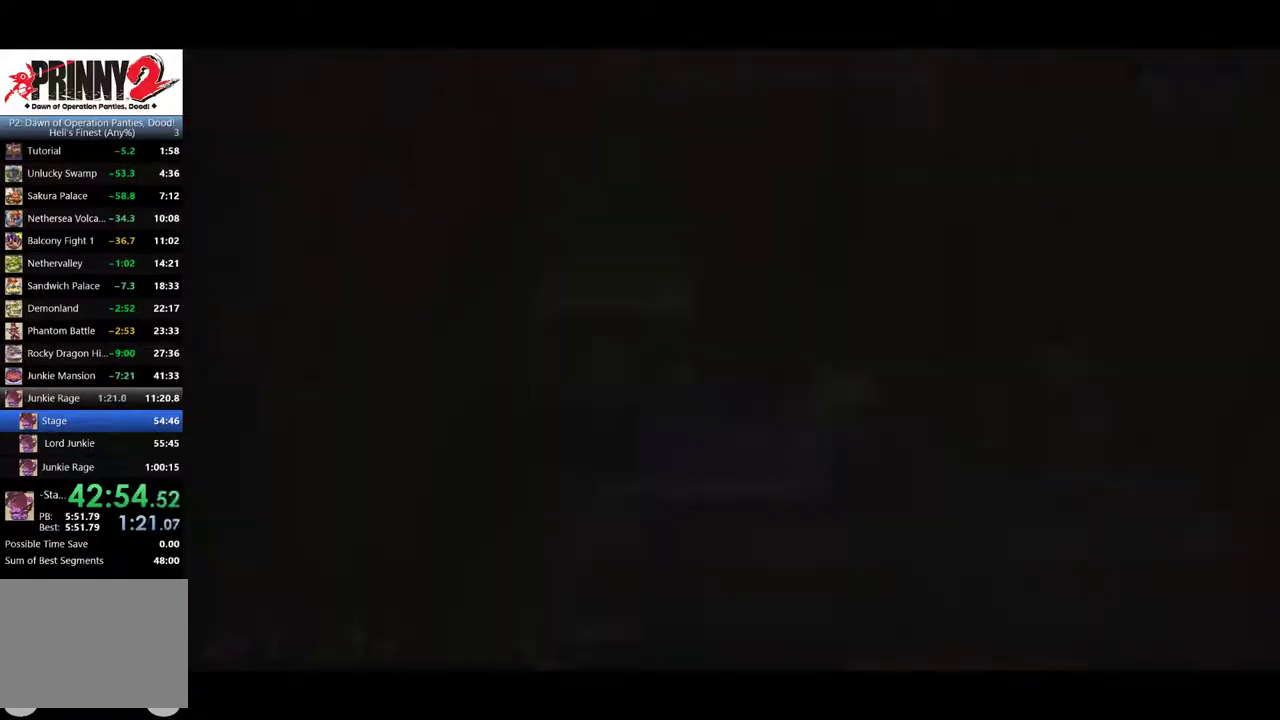
{"buttons": ["DPAD_RIGHT"], "left_stick": "center", "events": [[100, "CROSS", "up"], [200, "CROSS", "down"], [250, "CROSS", "up"], [317, "CROSS", "down"], [417, "CROSS", "up"]]}
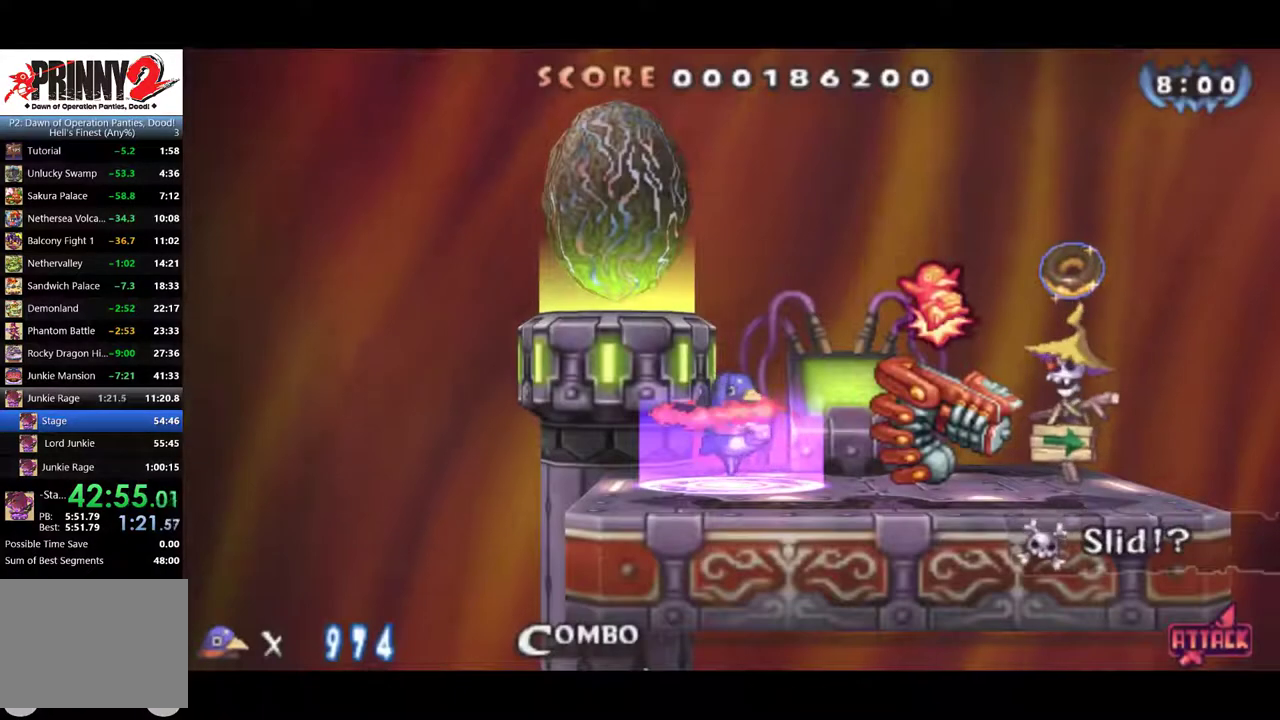
{"buttons": ["CIRCLE", "DPAD_RIGHT"], "left_stick": "center", "events": [[284, "CIRCLE", "down"]]}
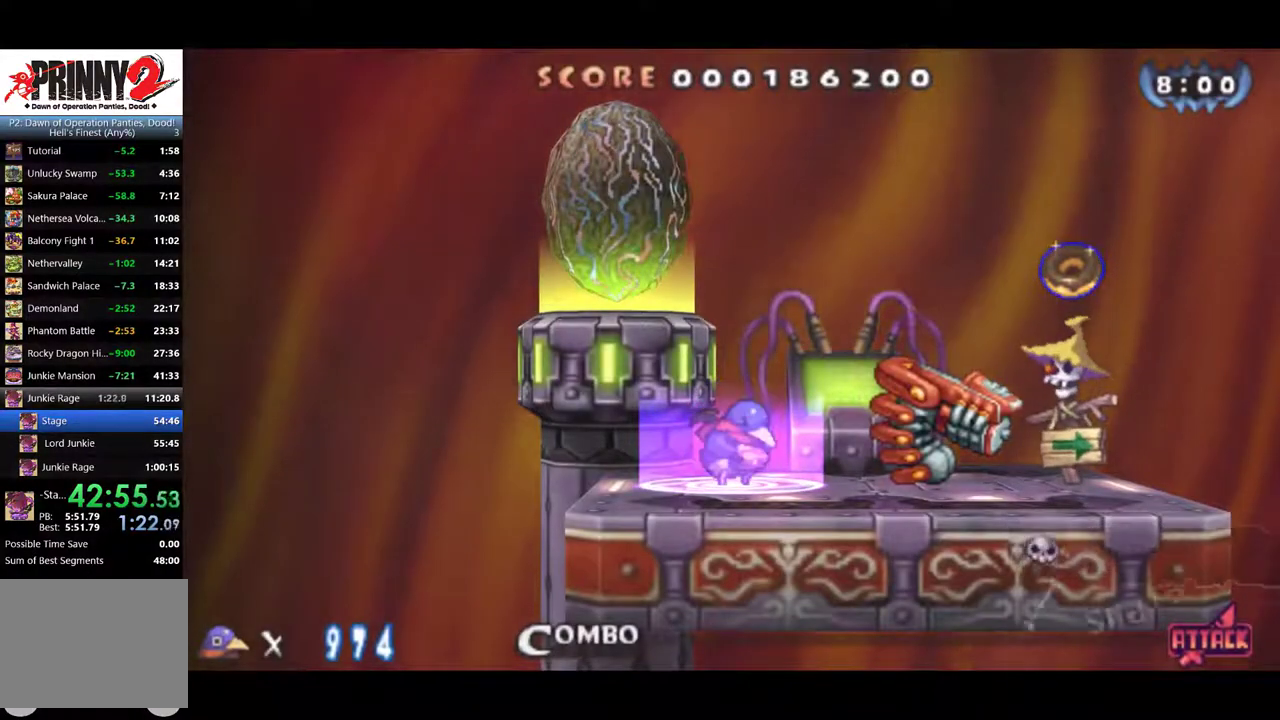
{"buttons": ["CIRCLE", "DPAD_RIGHT"], "left_stick": "center", "events": [[284, "DPAD_DOWN", "down"], [450, "DPAD_DOWN", "up"]]}
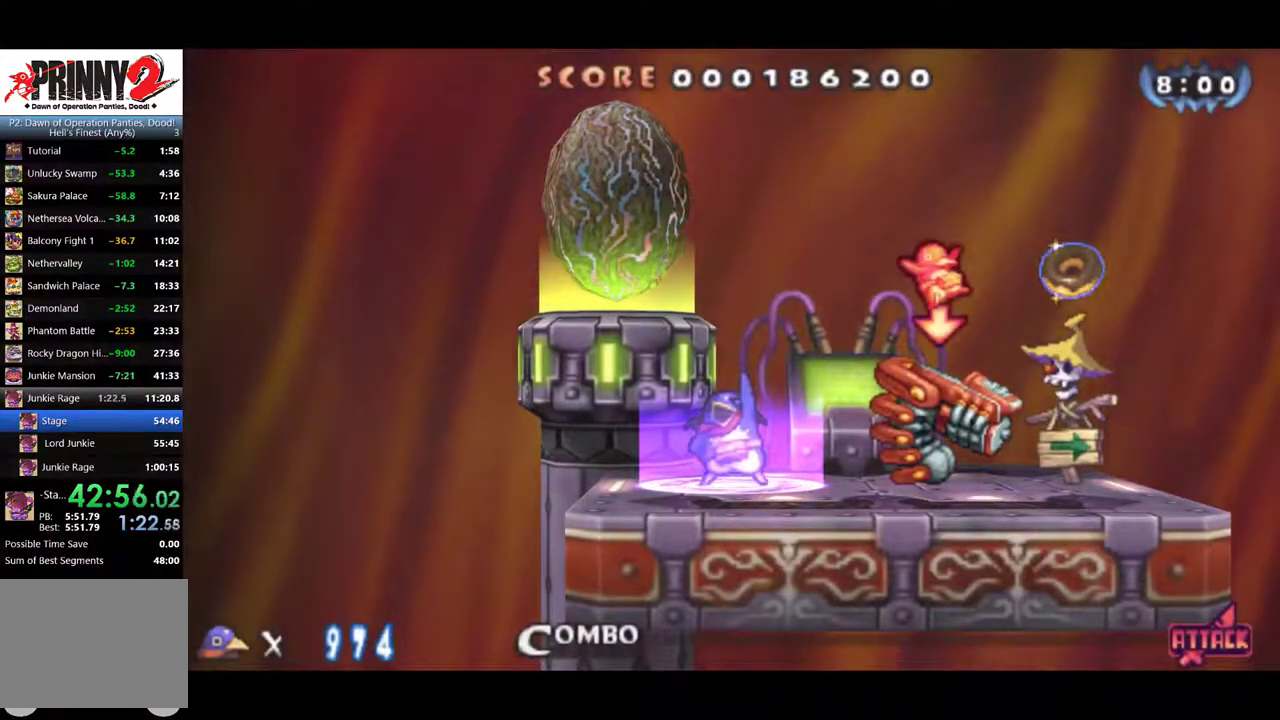
{"buttons": ["CIRCLE", "DPAD_RIGHT"], "left_stick": "center", "events": []}
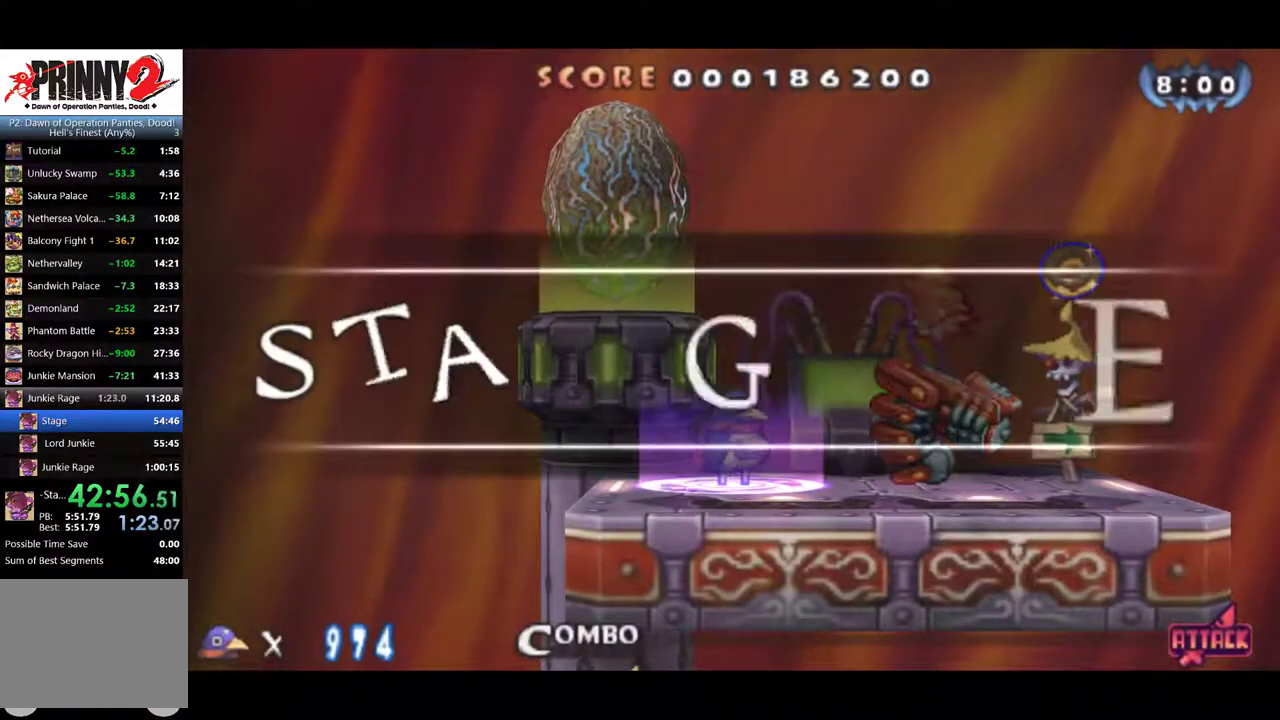
{"buttons": ["CIRCLE", "DPAD_RIGHT"], "left_stick": "center", "events": []}
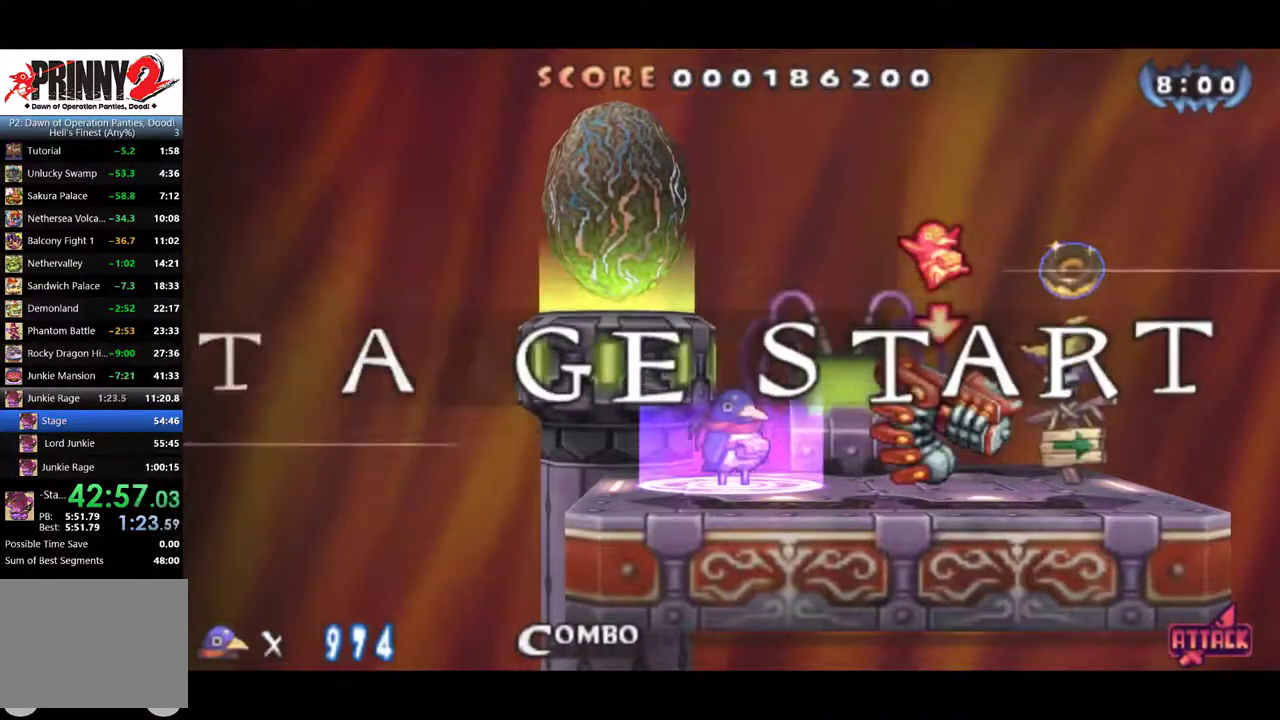
{"buttons": ["CIRCLE", "DPAD_RIGHT"], "left_stick": "center", "events": []}
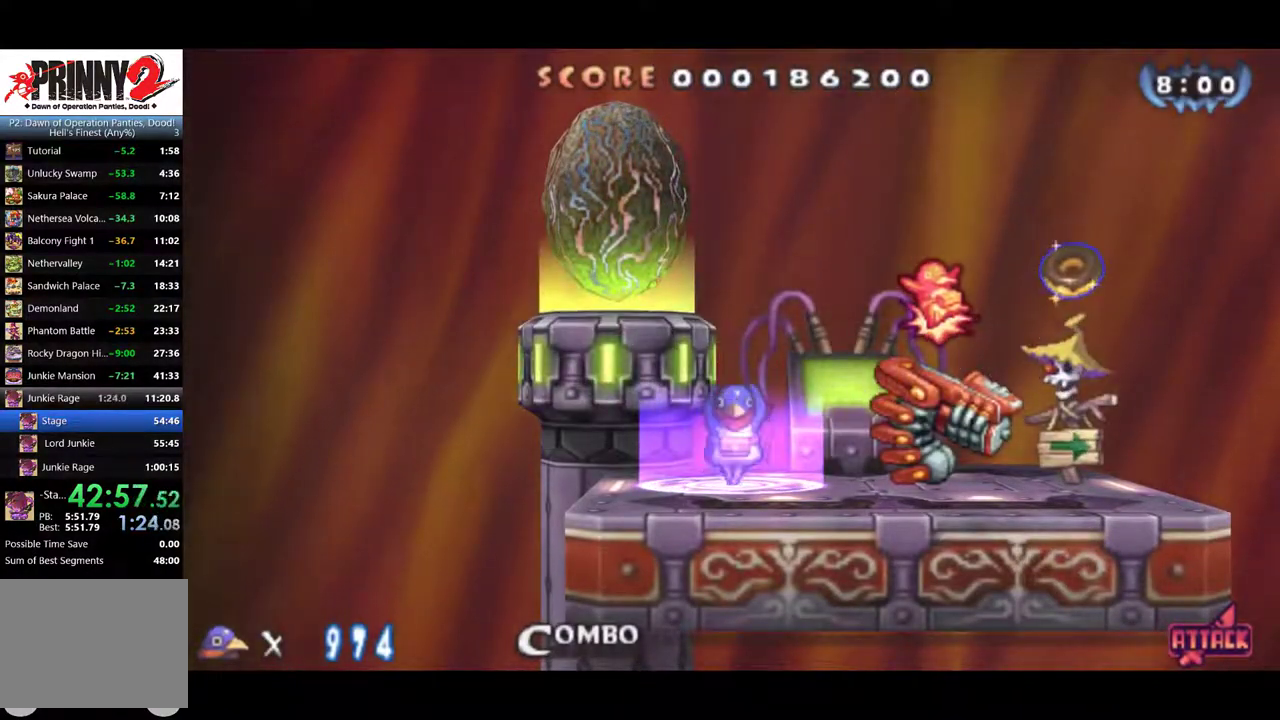
{"buttons": ["CIRCLE", "DPAD_RIGHT"], "left_stick": "center", "events": []}
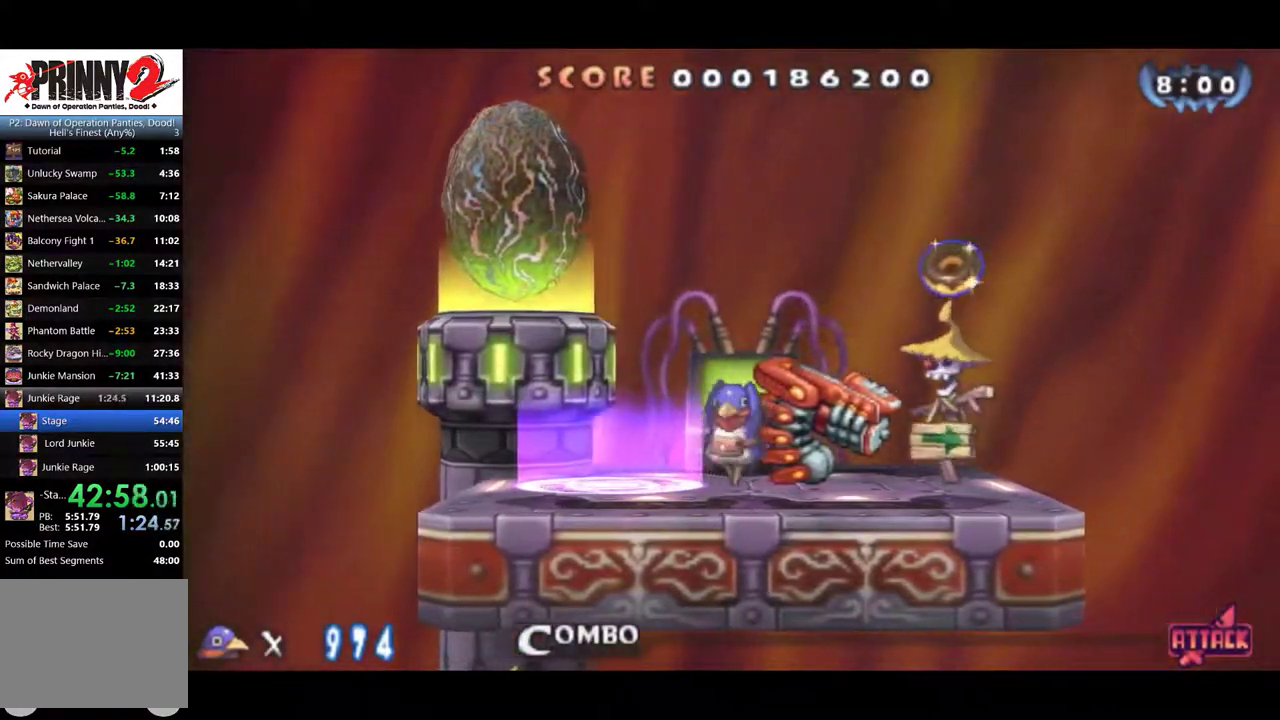
{"buttons": ["CROSS", "DPAD_RIGHT"], "left_stick": "center", "events": [[84, "CIRCLE", "up"], [351, "CROSS", "down"]]}
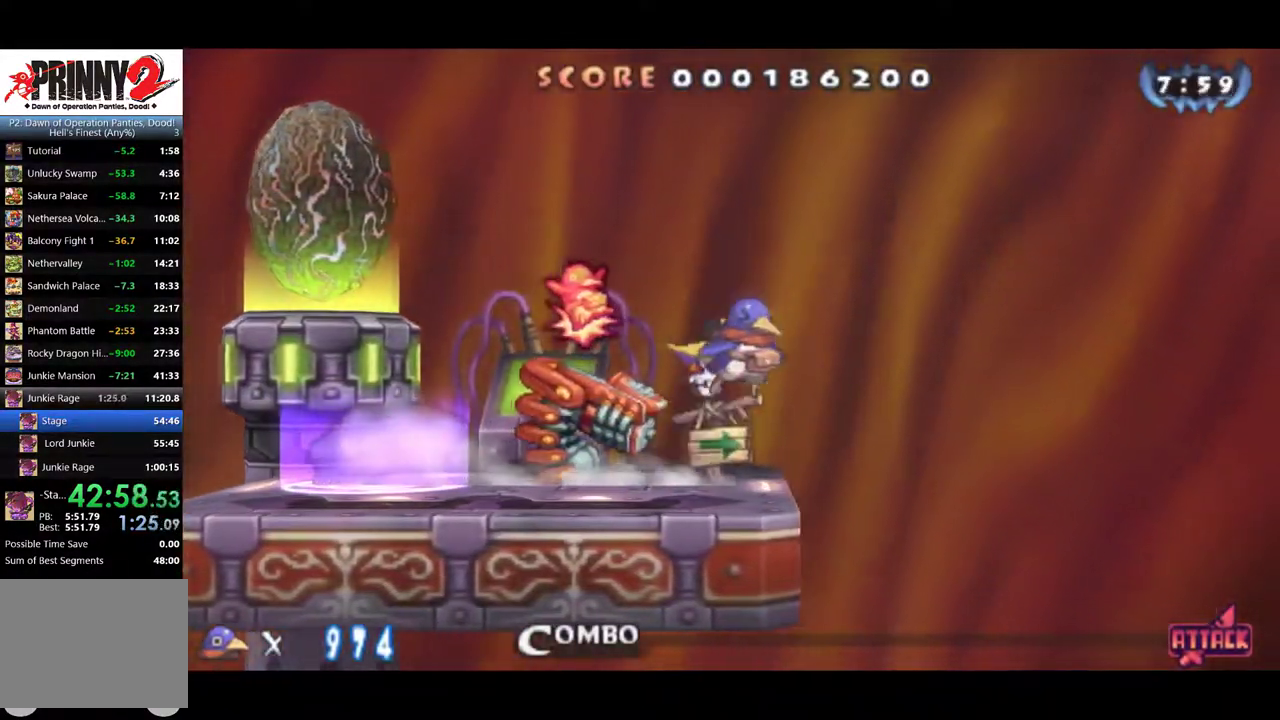
{"buttons": ["CROSS", "DPAD_RIGHT"], "left_stick": "center", "events": []}
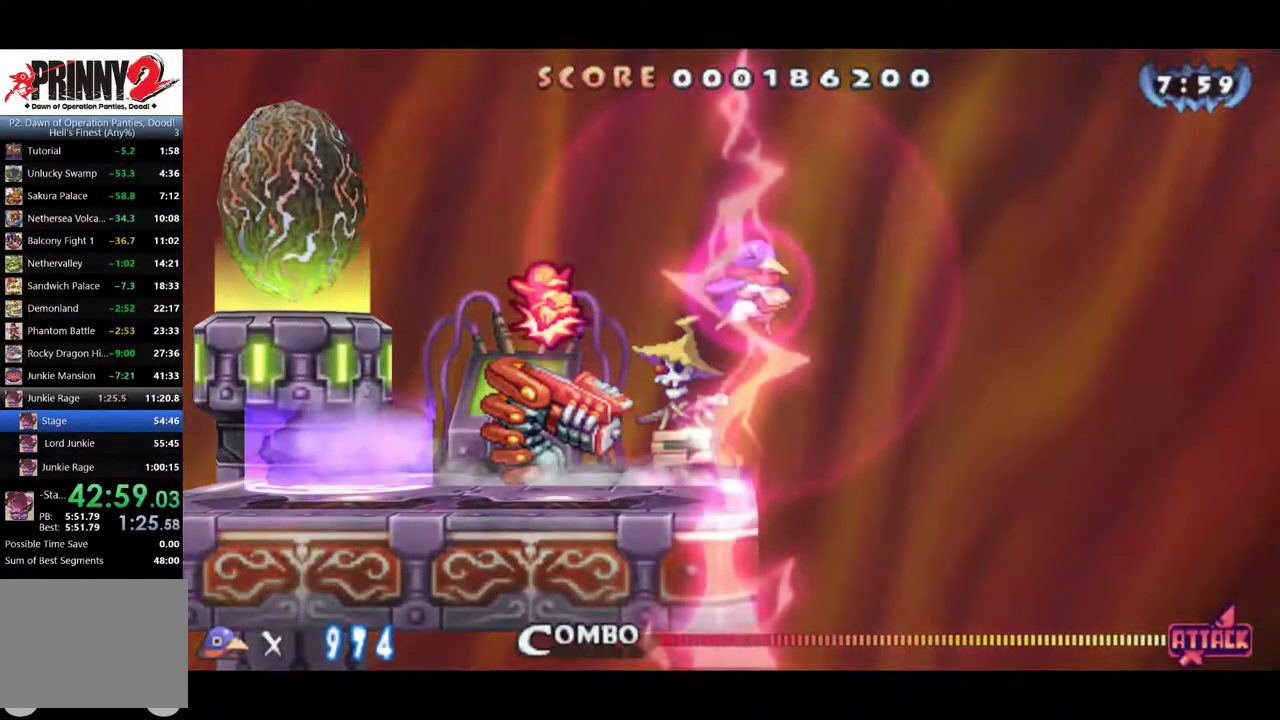
{"buttons": ["DPAD_RIGHT"], "left_stick": "center", "events": [[484, "CROSS", "up"]]}
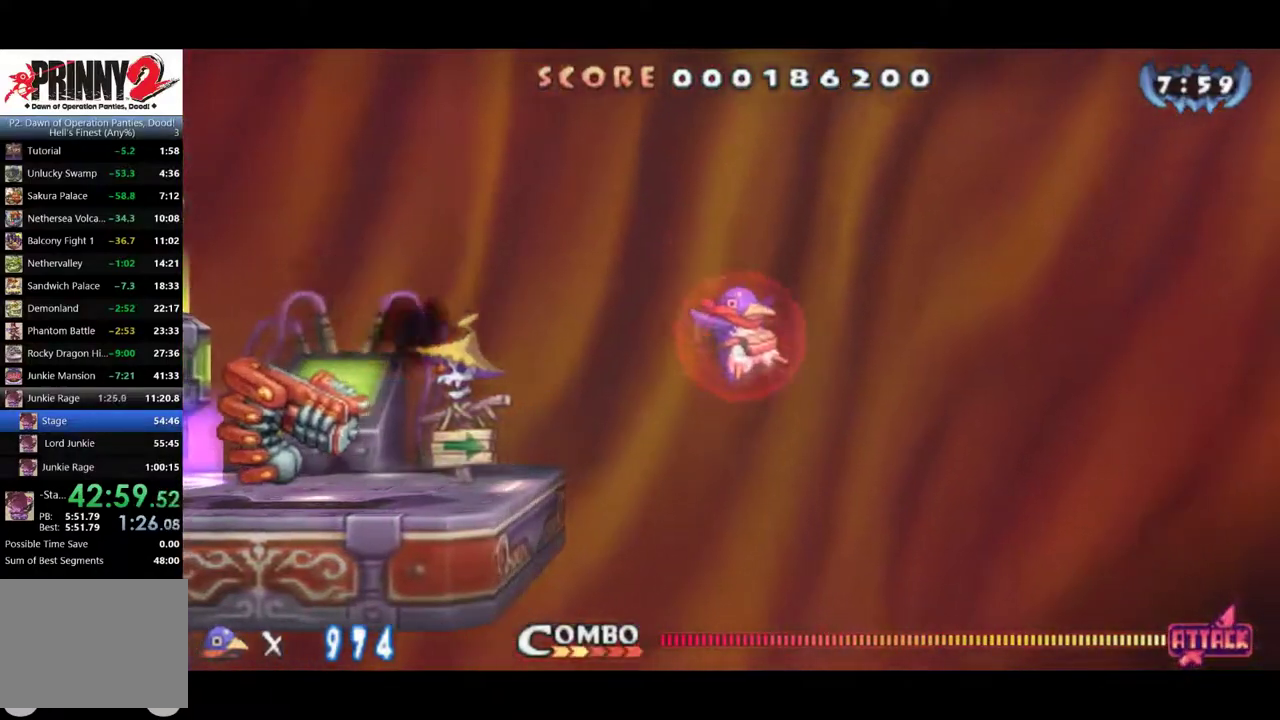
{"buttons": ["CROSS", "DPAD_RIGHT"], "left_stick": "center", "events": [[167, "CROSS", "down"]]}
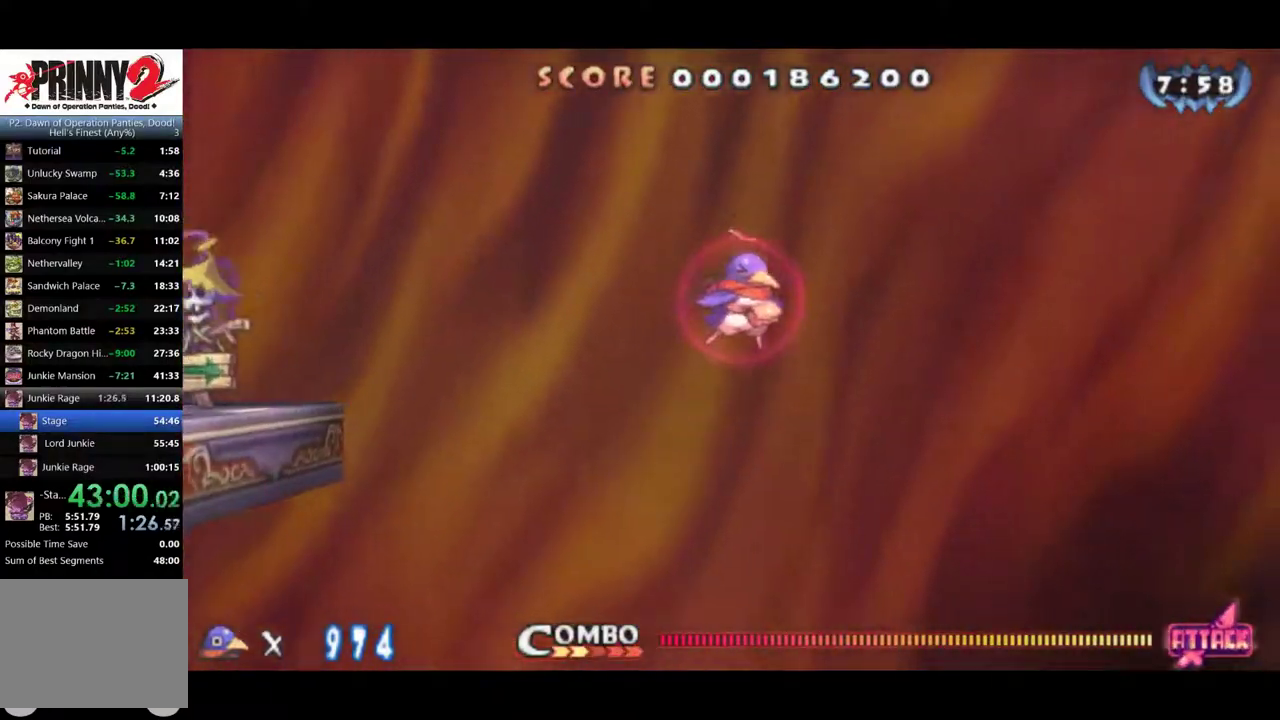
{"buttons": ["DPAD_RIGHT"], "left_stick": "center", "events": [[367, "CROSS", "up"]]}
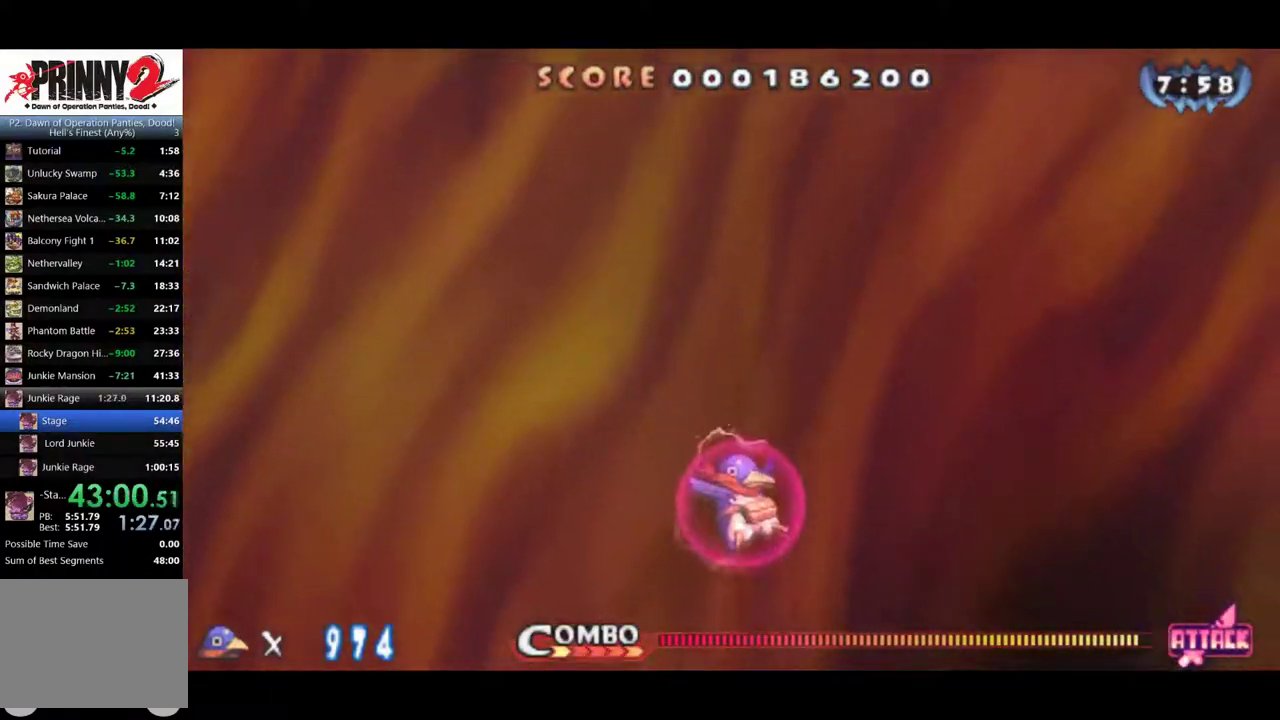
{"buttons": ["SQUARE", "DPAD_RIGHT"], "left_stick": "center", "events": [[33, "SQUARE", "down"]]}
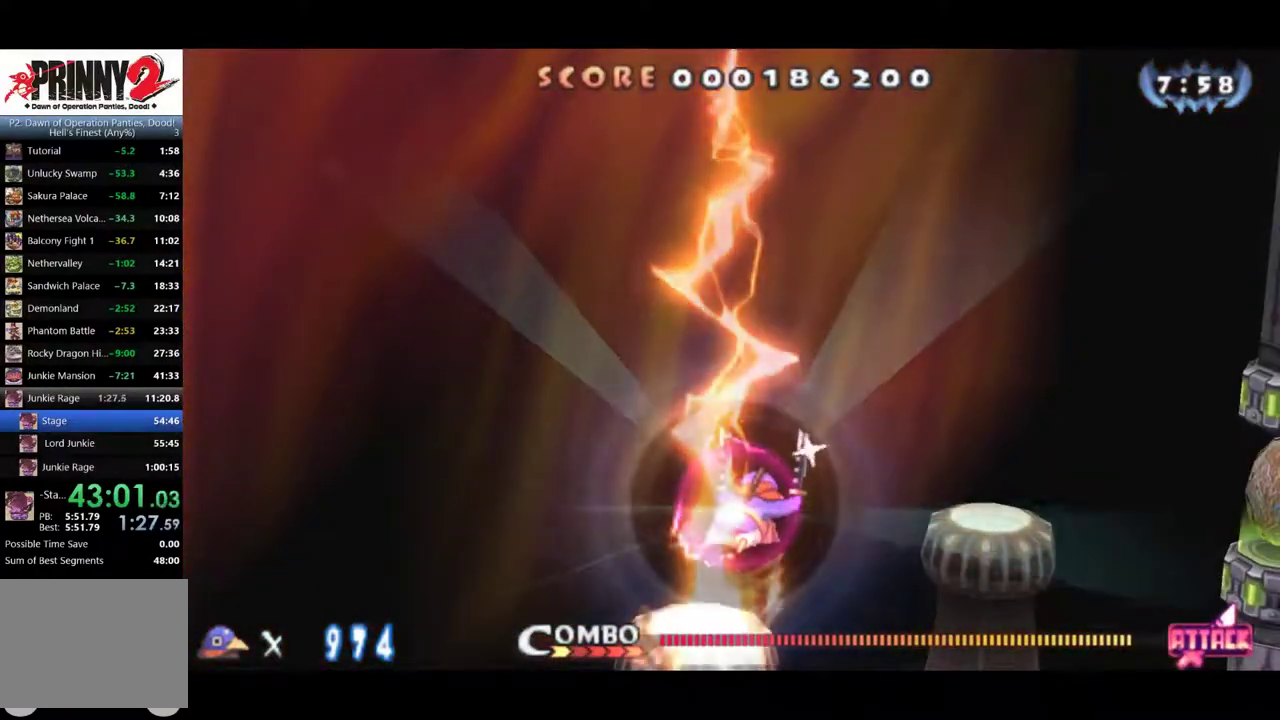
{"buttons": ["SQUARE", "DPAD_RIGHT"], "left_stick": "center", "events": []}
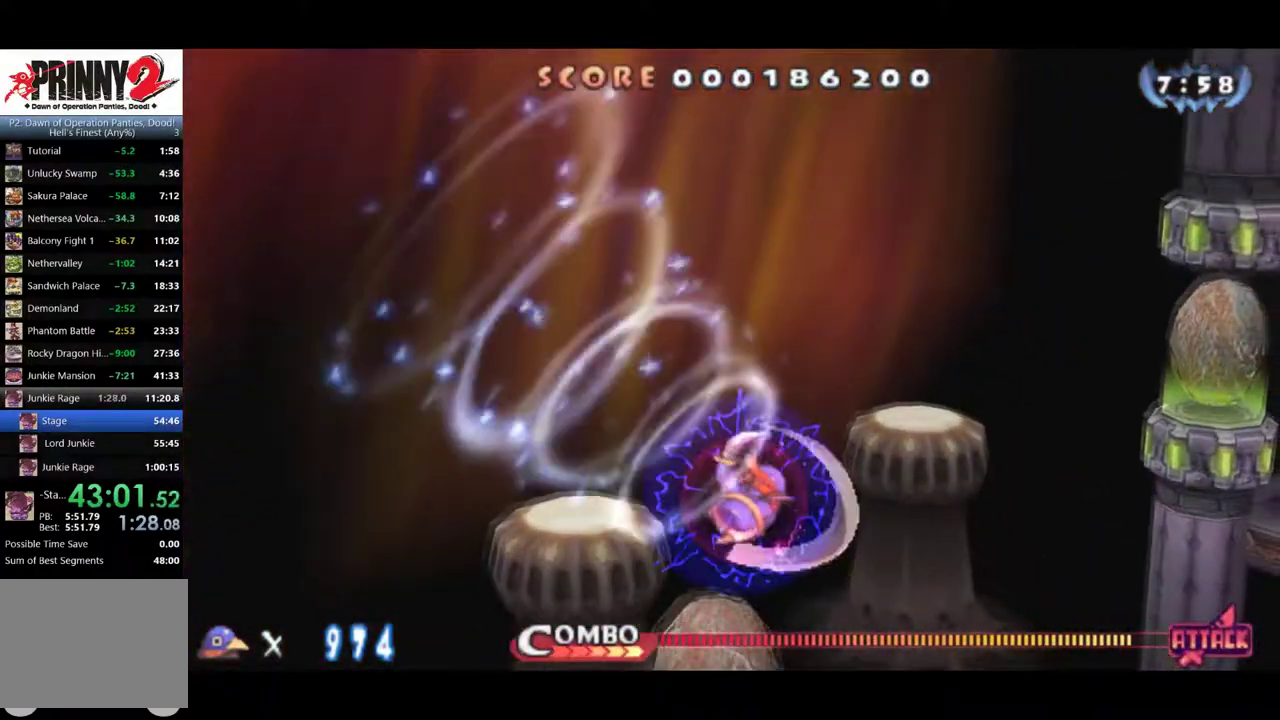
{"buttons": ["DPAD_RIGHT"], "left_stick": "center", "events": [[417, "SQUARE", "up"]]}
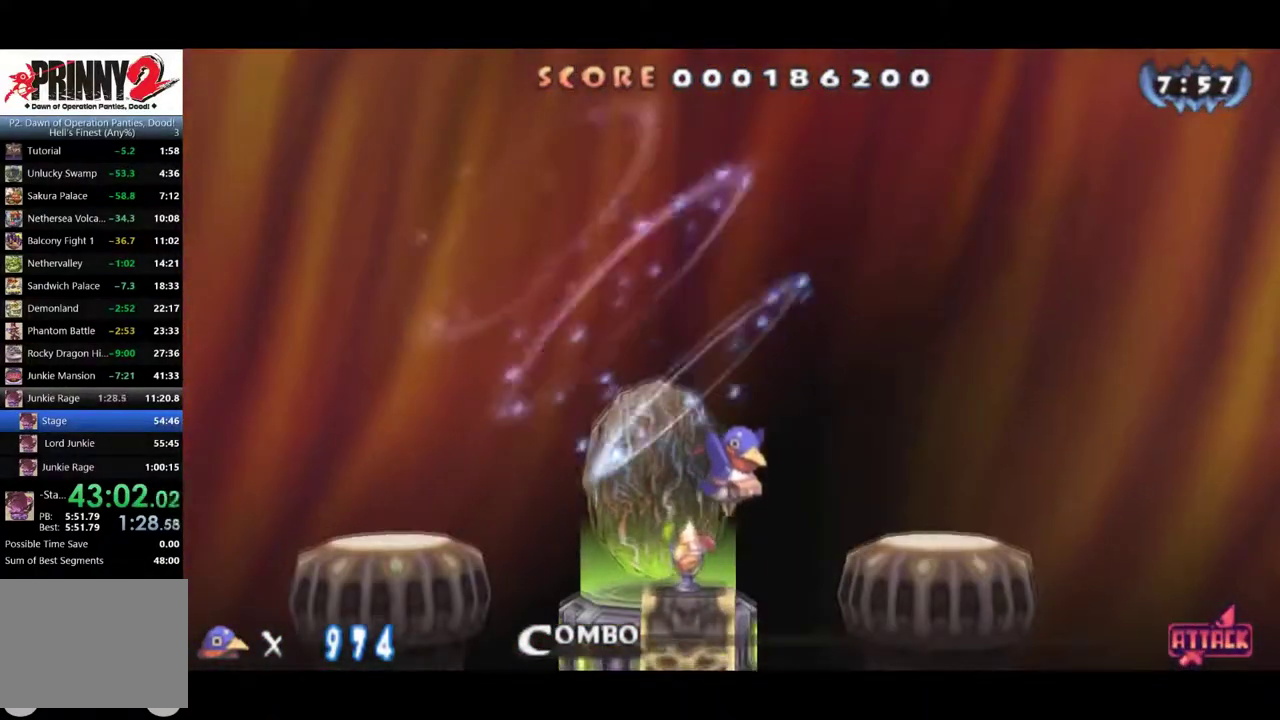
{"buttons": ["DPAD_RIGHT"], "left_stick": "center", "events": []}
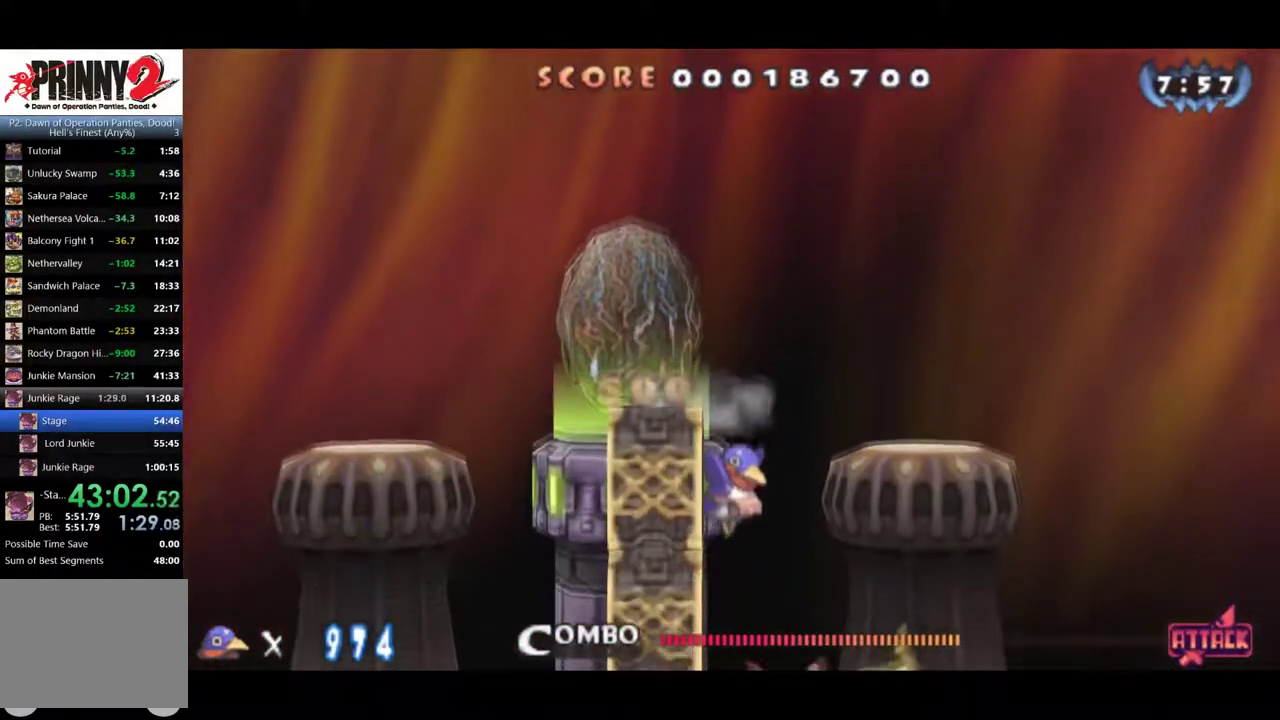
{"buttons": ["DPAD_RIGHT"], "left_stick": "center", "events": []}